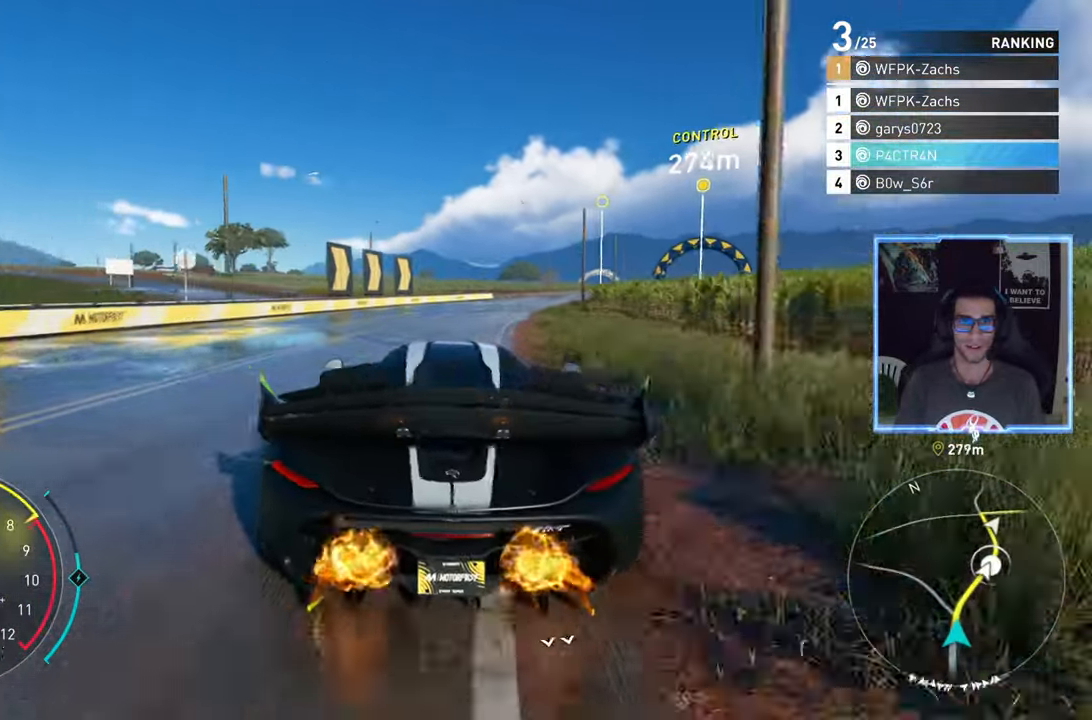
Gameplay with a controller (Xbox layout); each line is a JSON object with the inputs held at the frame after it. "events" lists button and stick changes between this image and that frame as [ms after this image, input, new state], when the widget could be followed in between.
{"buttons": ["A", "R2"], "left_stick": "center", "right_stick": "center", "events": [[200, "left_stick", "left"], [300, "left_stick", "center"]]}
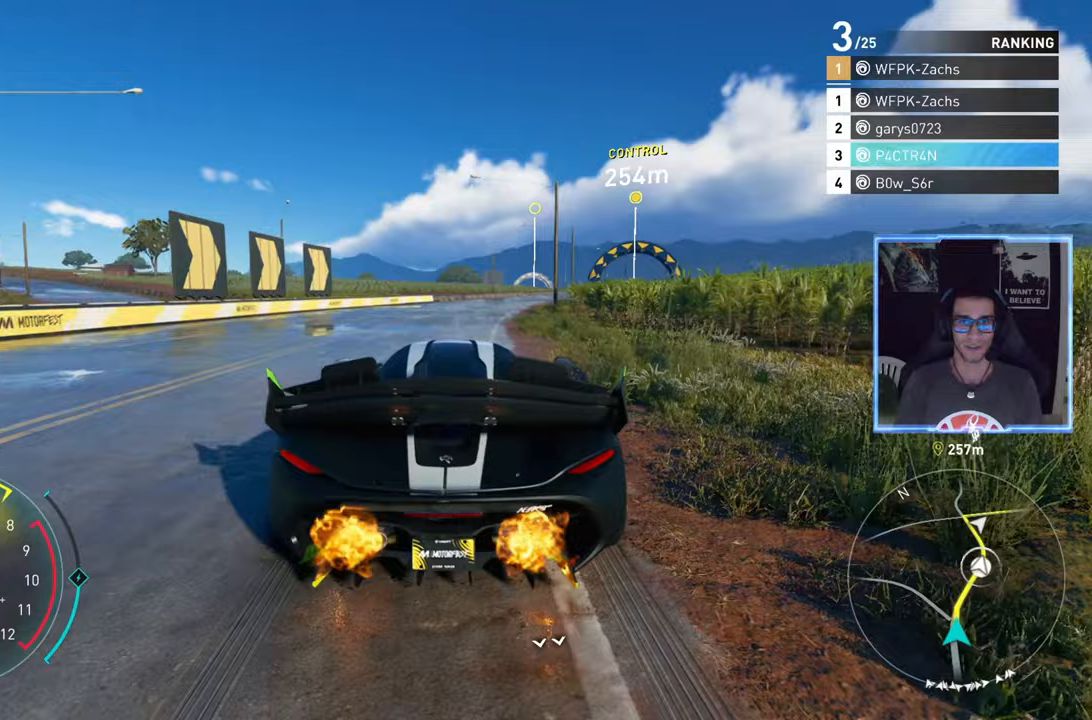
{"buttons": ["A", "R2"], "left_stick": "center", "right_stick": "center", "events": [[83, "left_stick", "right"], [217, "left_stick", "center"]]}
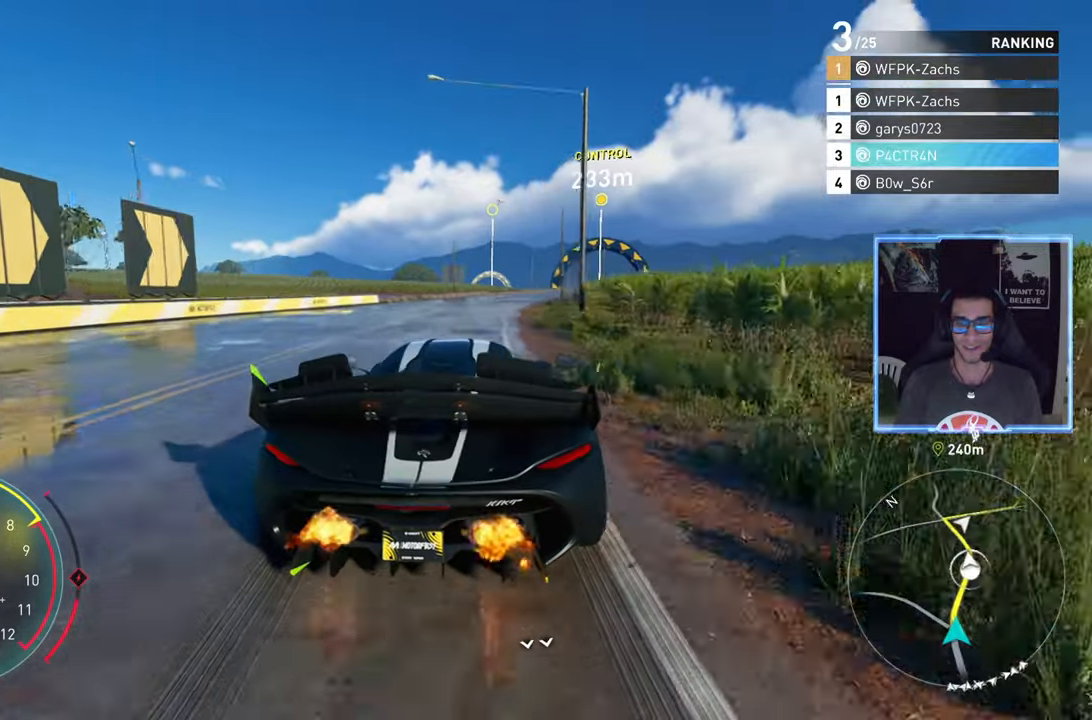
{"buttons": ["A", "R2"], "left_stick": "center", "right_stick": "center", "events": [[300, "left_stick", "right"], [367, "left_stick", "center"]]}
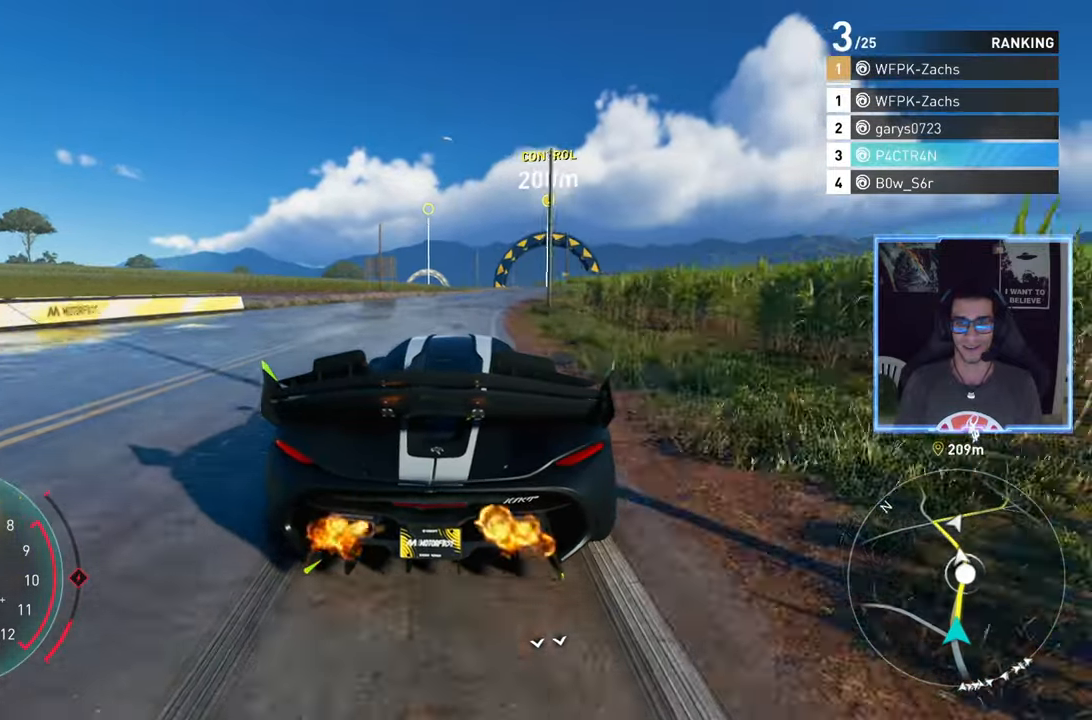
{"buttons": ["R2"], "left_stick": "center", "right_stick": "center", "events": [[33, "A", "up"], [233, "left_stick", "right"], [400, "left_stick", "center"]]}
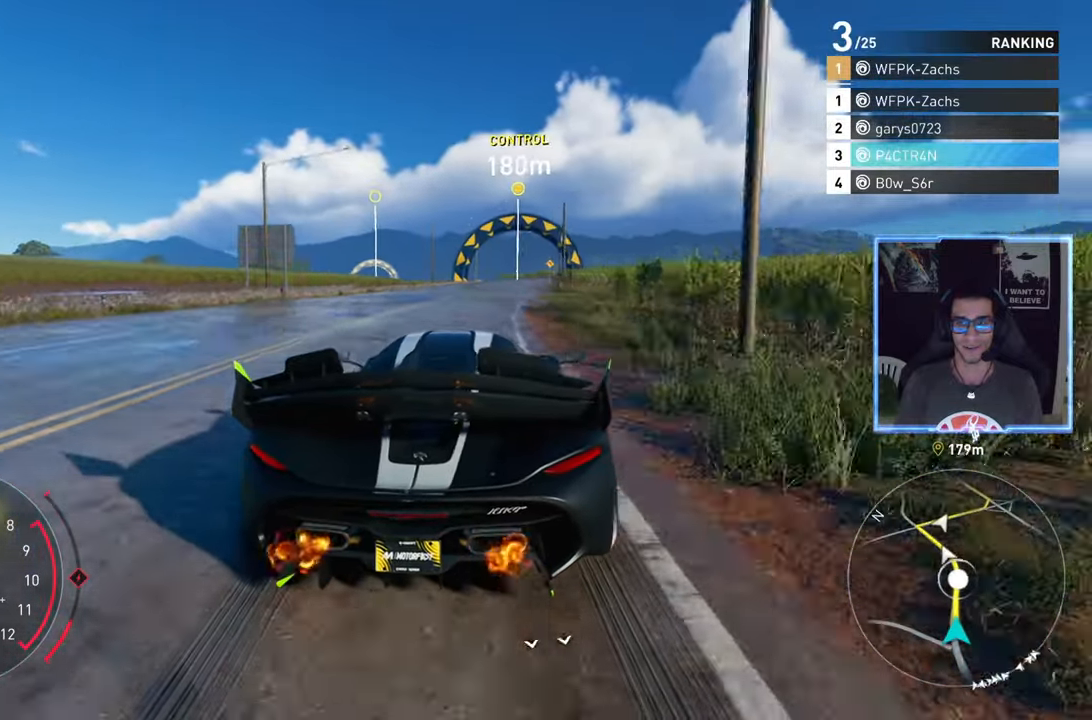
{"buttons": ["R2"], "left_stick": "center", "right_stick": "center", "events": []}
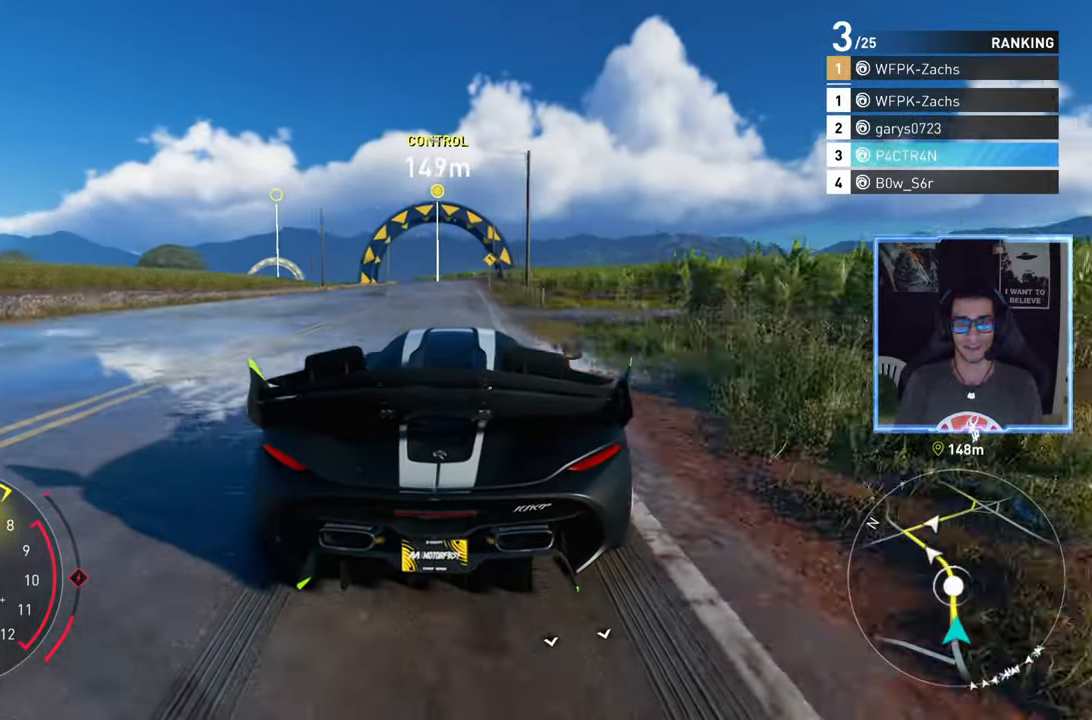
{"buttons": ["R2"], "left_stick": "center", "right_stick": "center", "events": []}
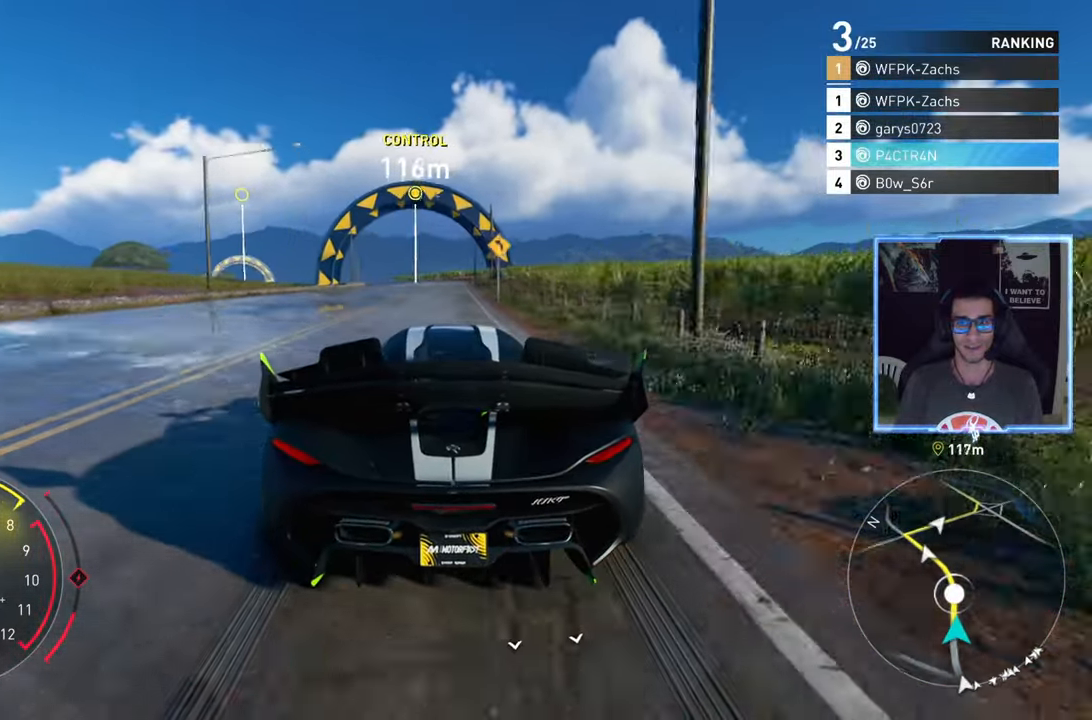
{"buttons": ["R2"], "left_stick": "center", "right_stick": "center", "events": [[50, "left_stick", "left"], [167, "left_stick", "center"]]}
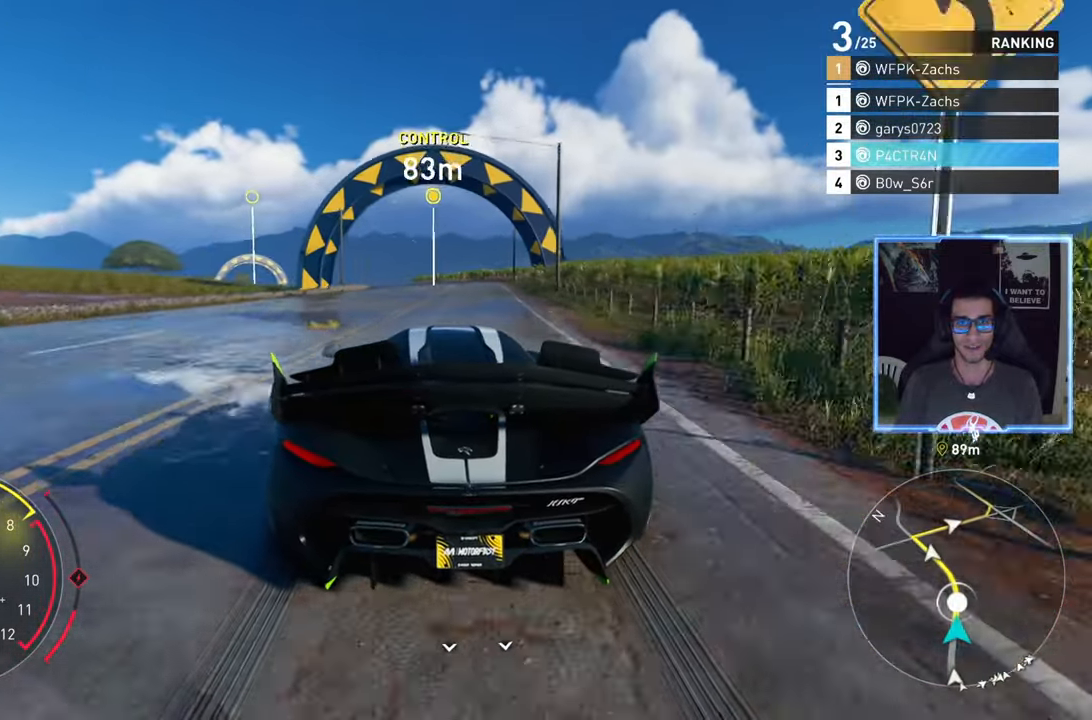
{"buttons": ["R2"], "left_stick": "center", "right_stick": "center", "events": [[17, "left_stick", "left"], [150, "left_stick", "center"]]}
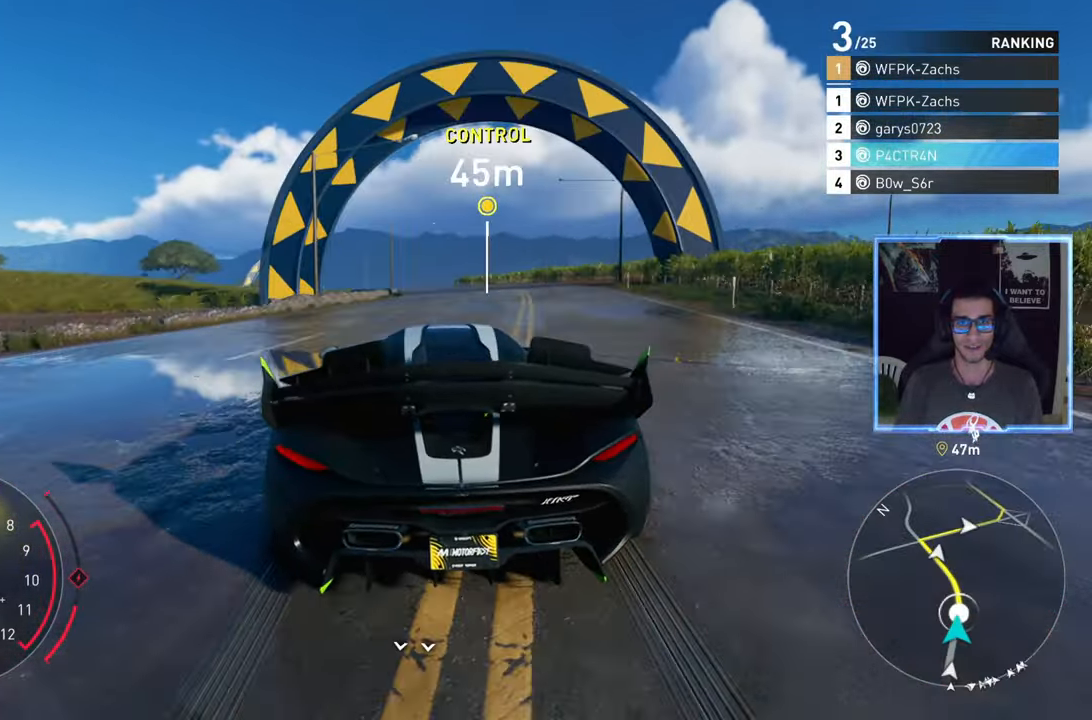
{"buttons": ["R2"], "left_stick": "center", "right_stick": "center", "events": [[333, "left_stick", "left"], [467, "left_stick", "center"]]}
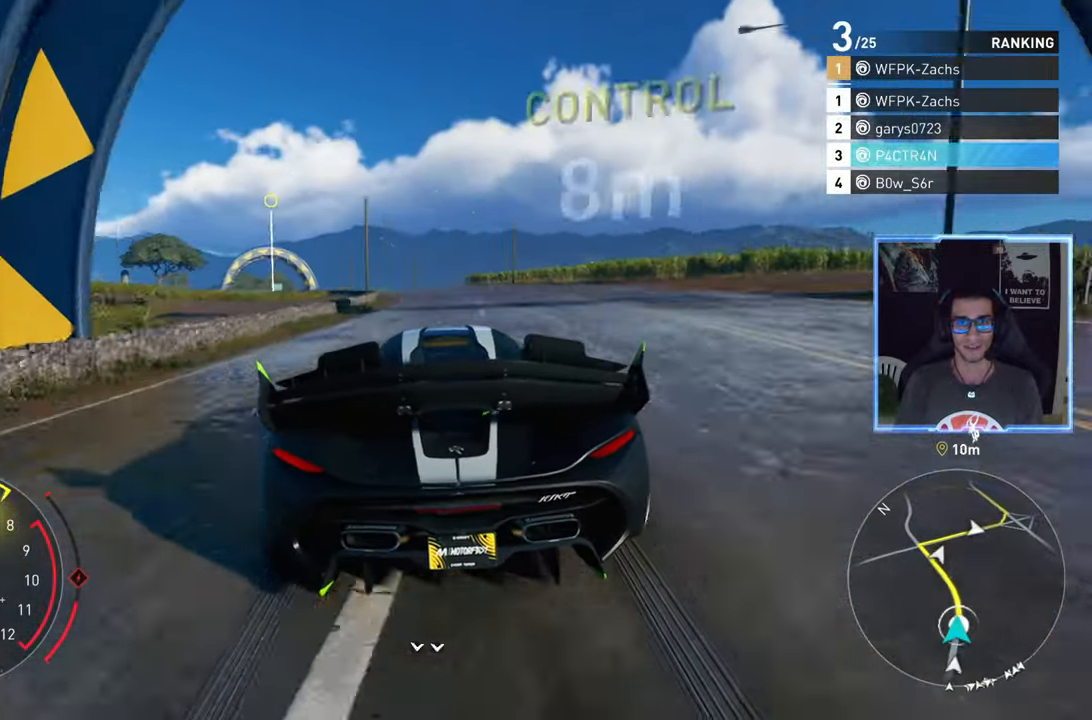
{"buttons": ["R2"], "left_stick": "center", "right_stick": "center", "events": [[300, "left_stick", "left"], [450, "left_stick", "center"]]}
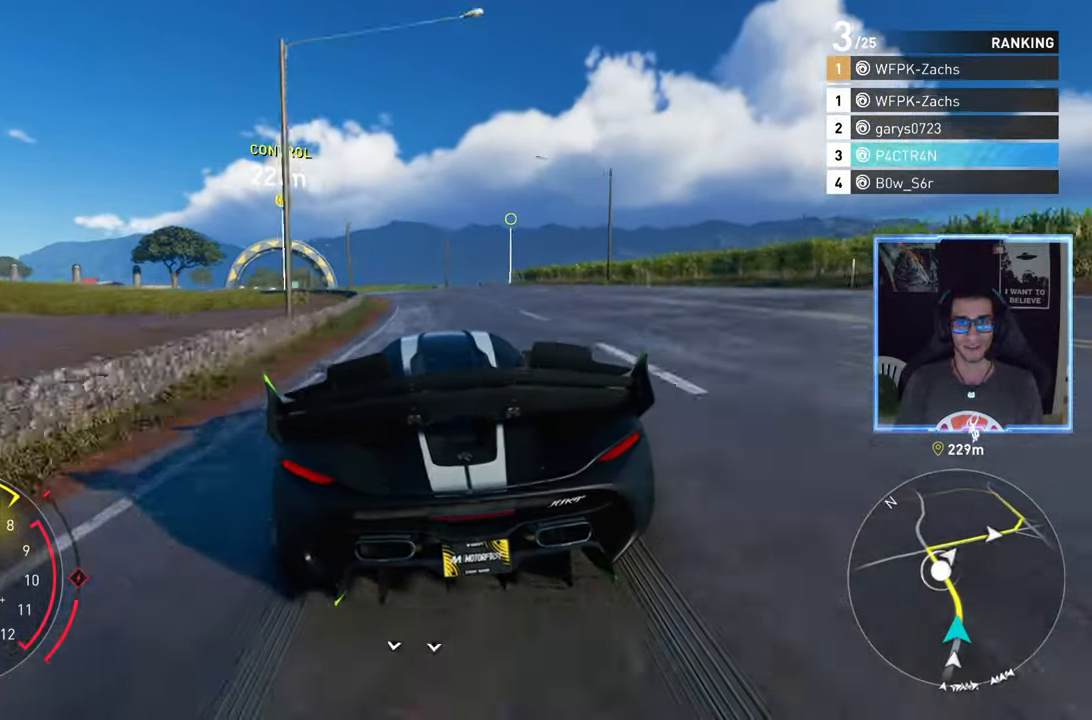
{"buttons": ["R2"], "left_stick": "left", "right_stick": "center", "events": [[150, "left_stick", "left"], [283, "left_stick", "center"], [467, "left_stick", "left"]]}
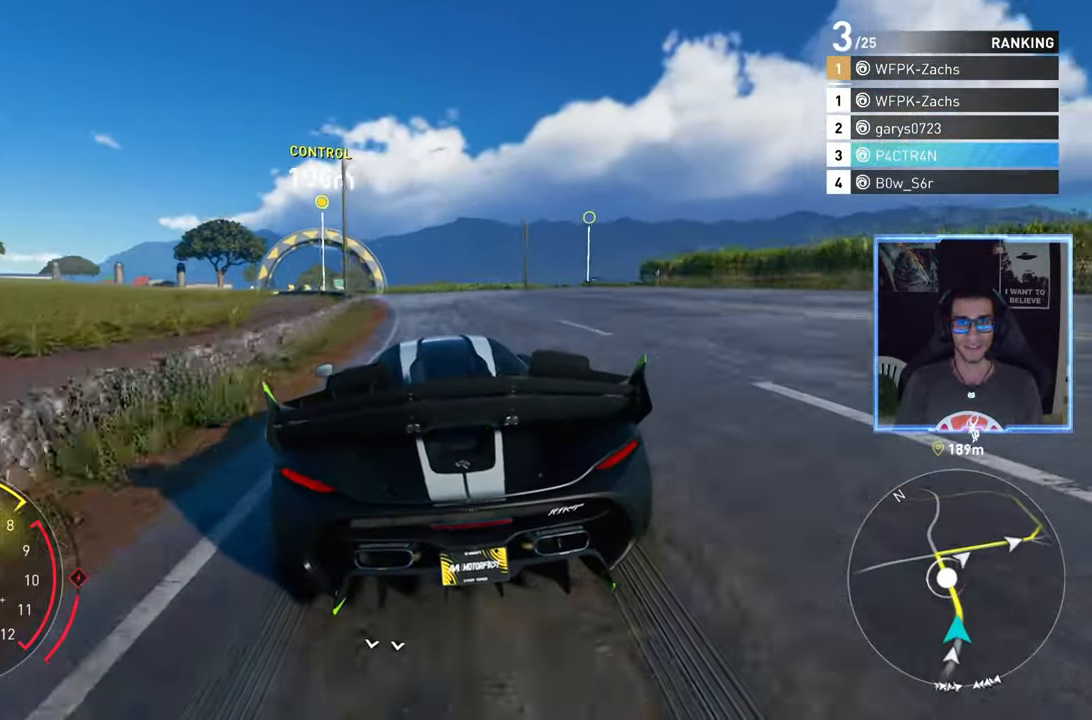
{"buttons": ["R2"], "left_stick": "center", "right_stick": "center", "events": [[233, "left_stick", "center"]]}
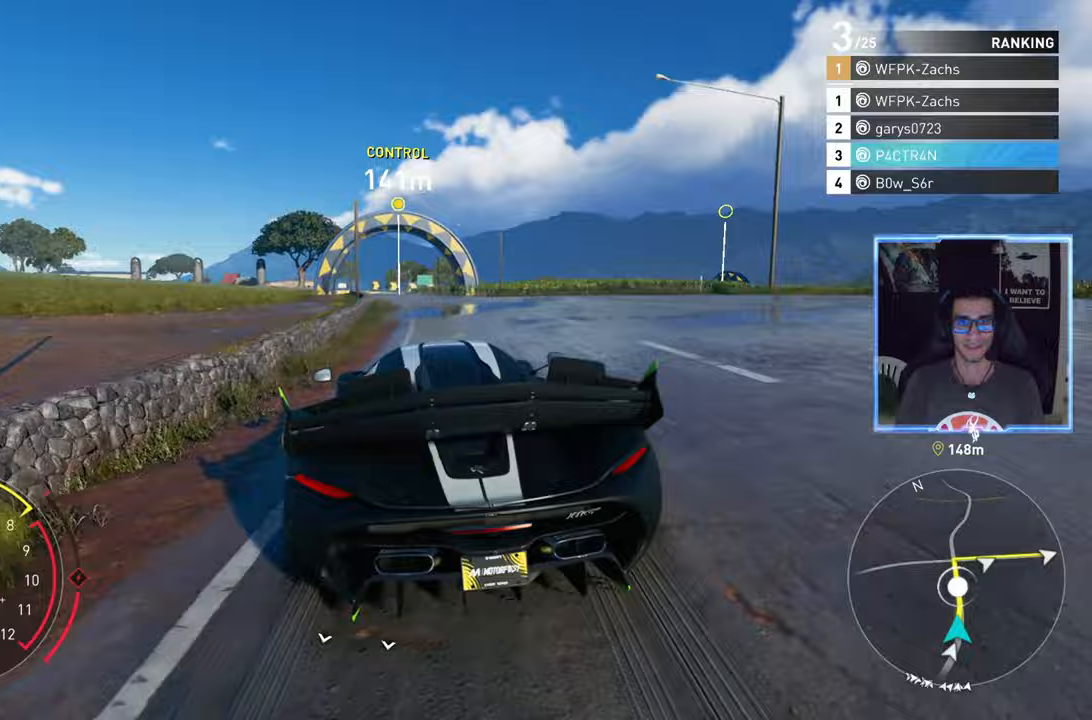
{"buttons": ["R2"], "left_stick": "center", "right_stick": "center", "events": []}
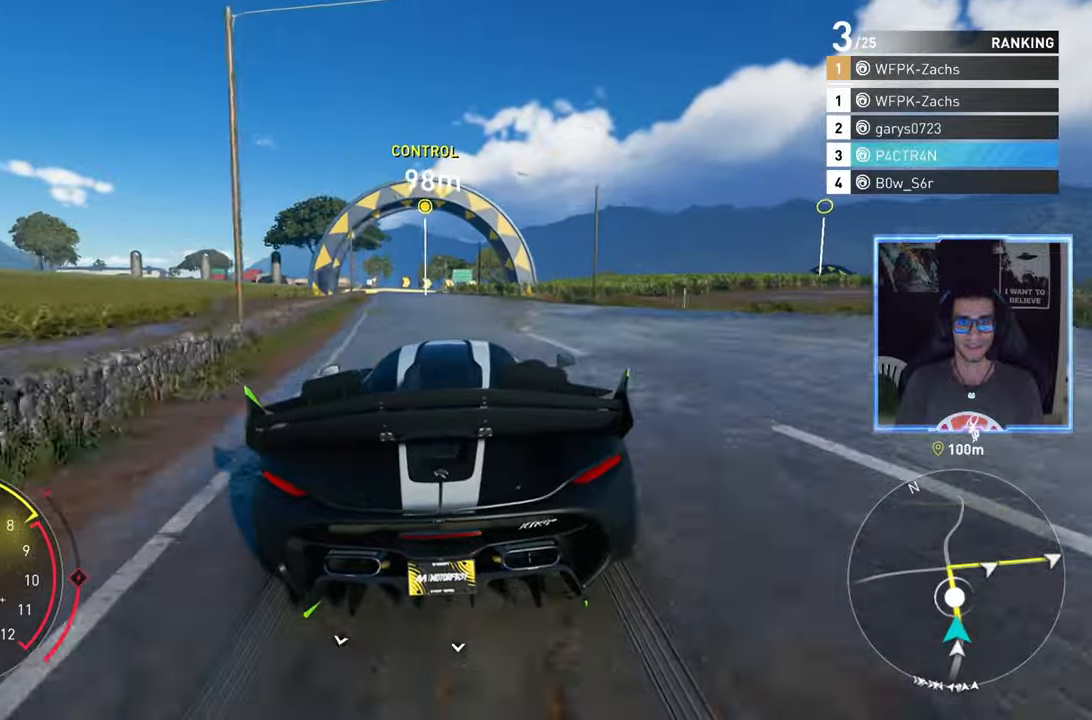
{"buttons": ["L2"], "left_stick": "right", "right_stick": "center", "events": [[33, "left_stick", "right"], [367, "L2", "down"], [400, "R2", "up"]]}
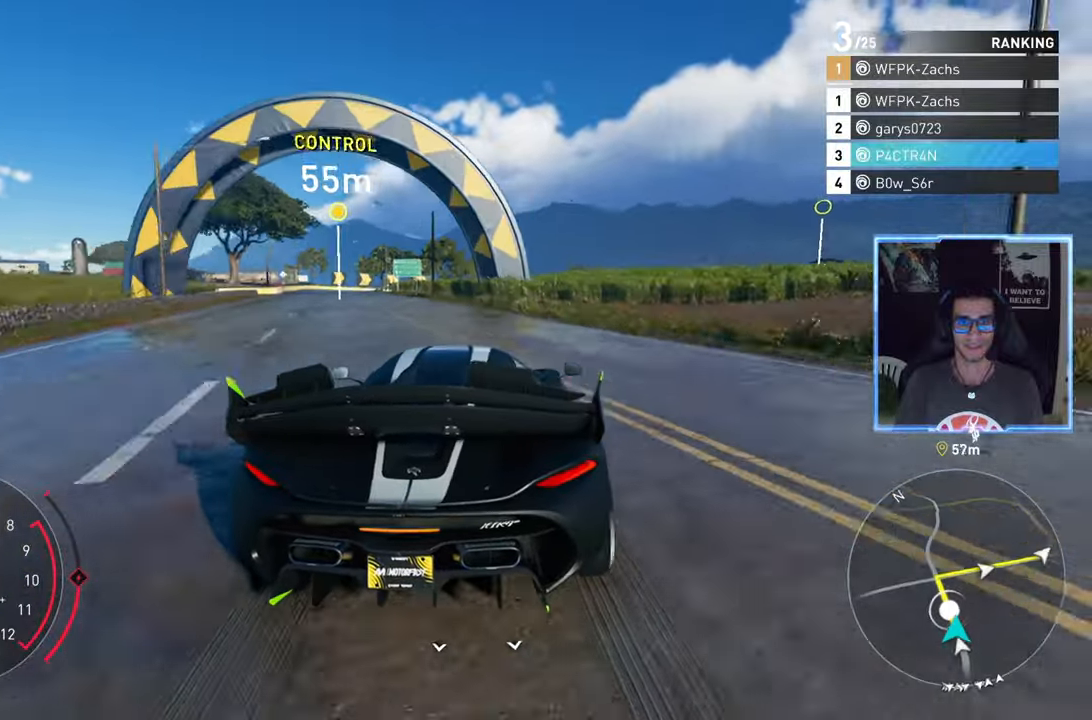
{"buttons": ["L2"], "left_stick": "right", "right_stick": "center", "events": []}
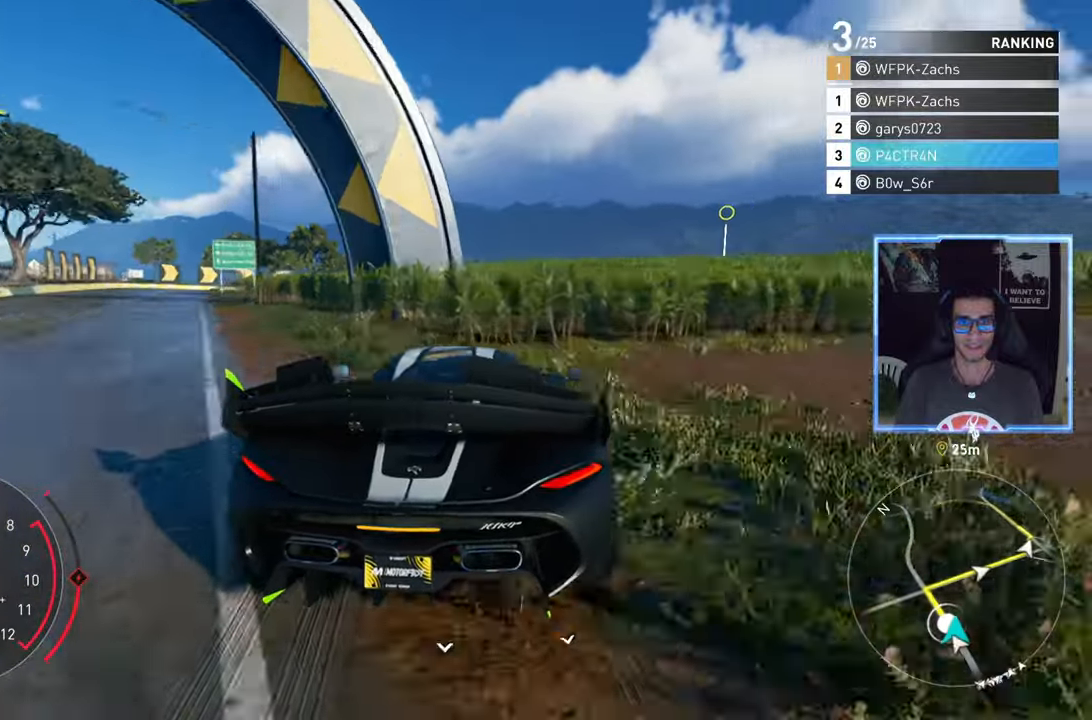
{"buttons": ["R2"], "left_stick": "right", "right_stick": "center"}
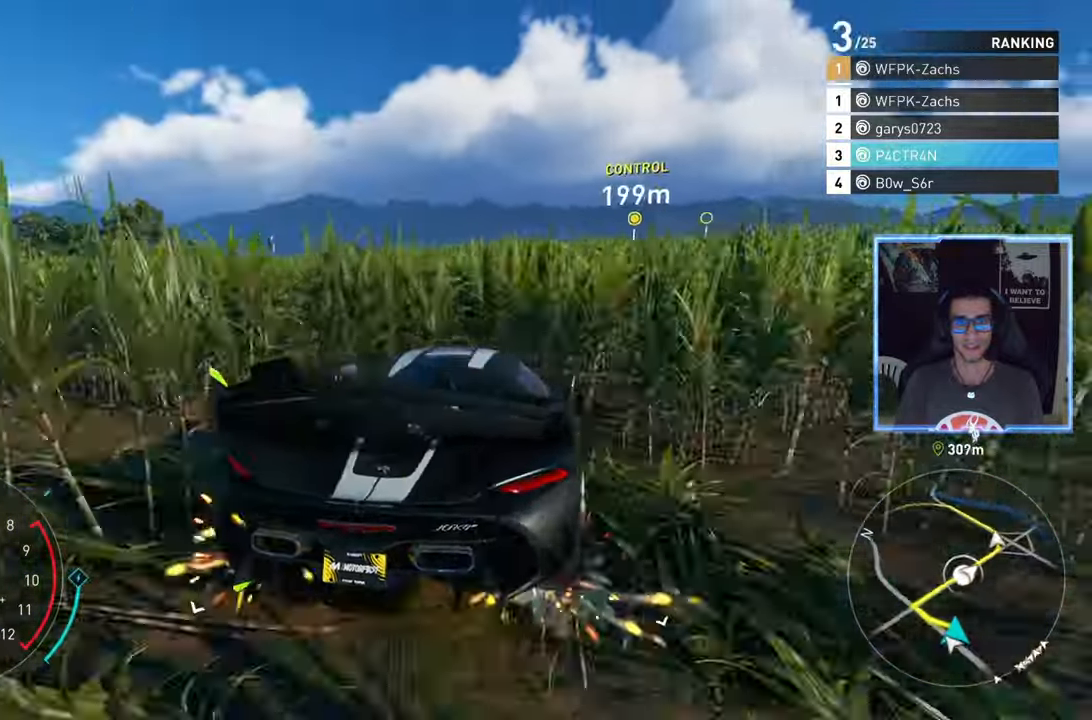
{"buttons": ["R2"], "left_stick": "down-left", "right_stick": "center", "events": [[67, "left_stick", "center"], [250, "left_stick", "down-left"]]}
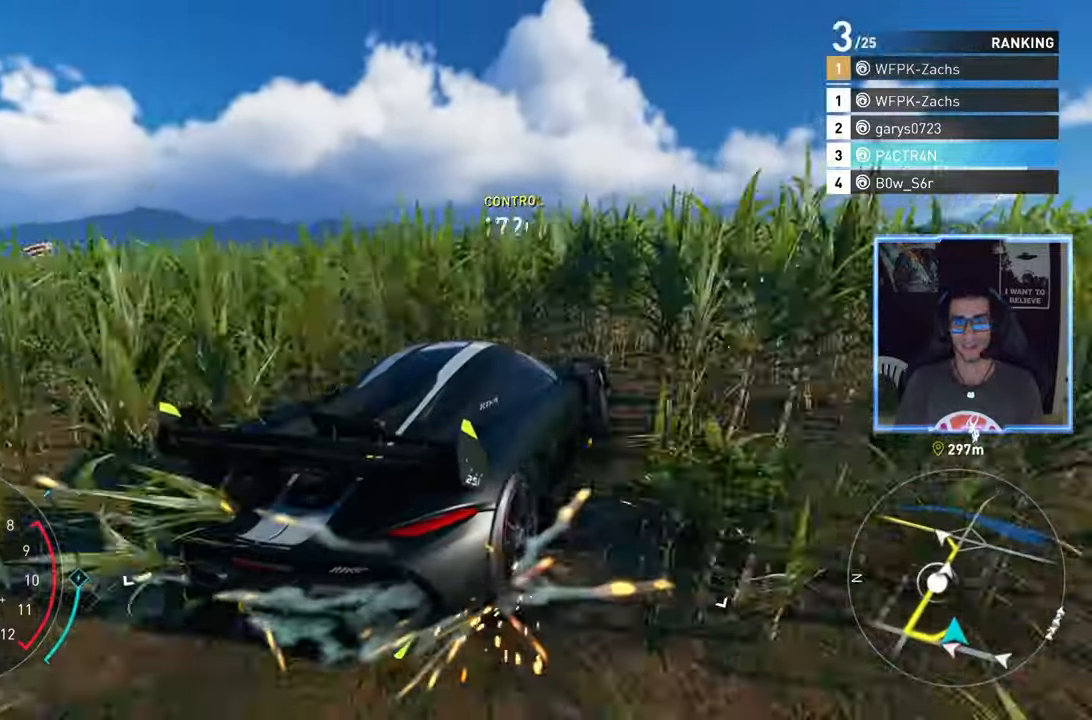
{"buttons": ["R2"], "left_stick": "center", "right_stick": "center", "events": [[300, "left_stick", "center"]]}
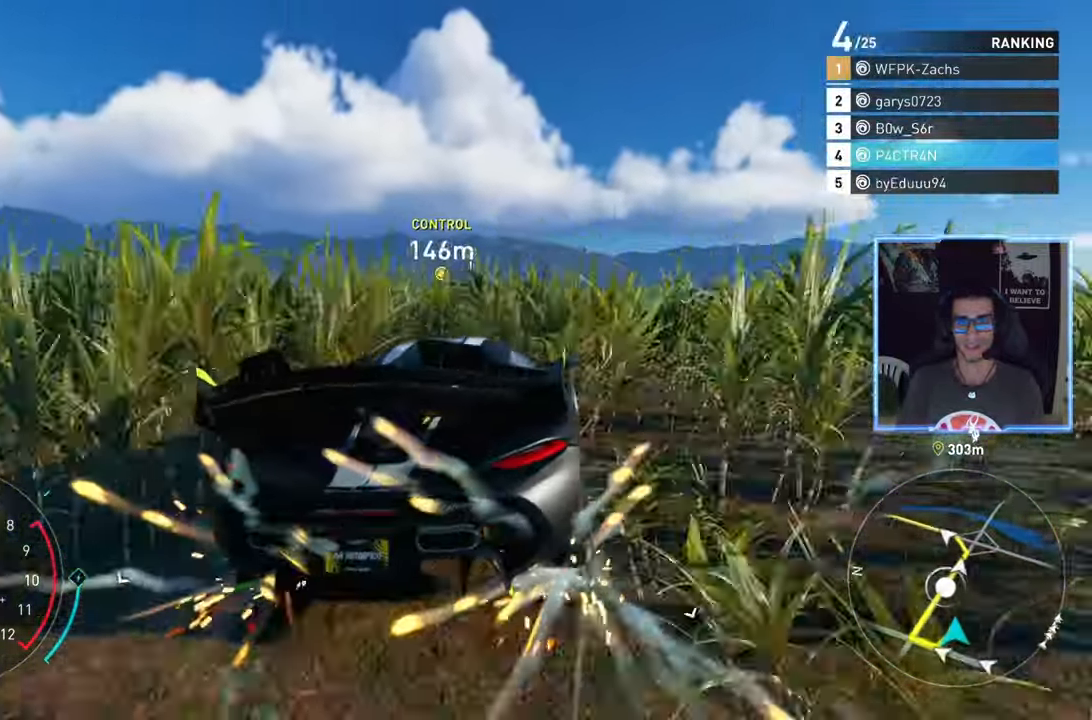
{"buttons": ["R2"], "left_stick": "center", "right_stick": "center", "events": [[183, "left_stick", "right"], [467, "left_stick", "center"]]}
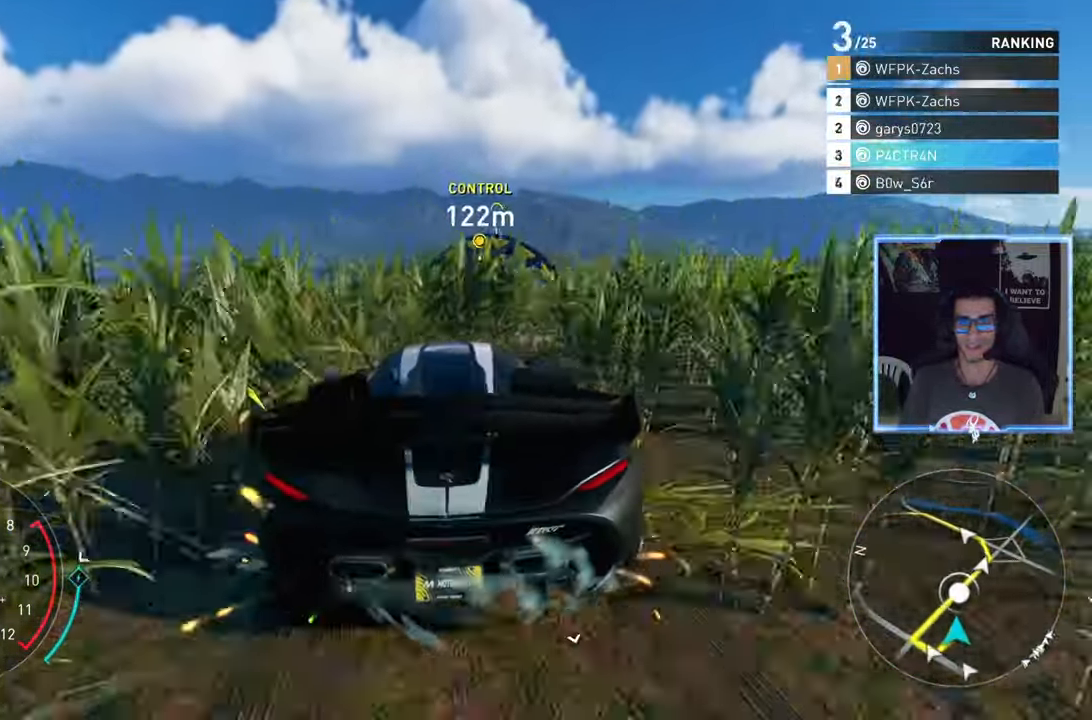
{"buttons": ["R2"], "left_stick": "center", "right_stick": "center", "events": [[117, "left_stick", "right"], [300, "left_stick", "center"]]}
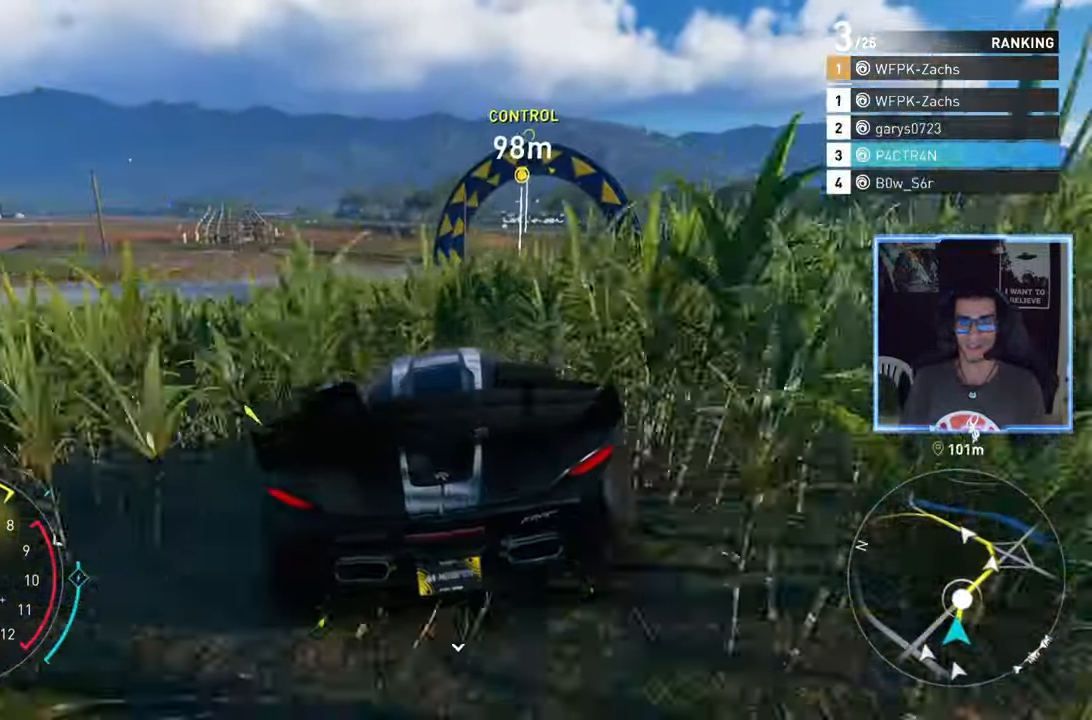
{"buttons": ["R2"], "left_stick": "center", "right_stick": "center", "events": [[167, "left_stick", "right"], [350, "left_stick", "center"]]}
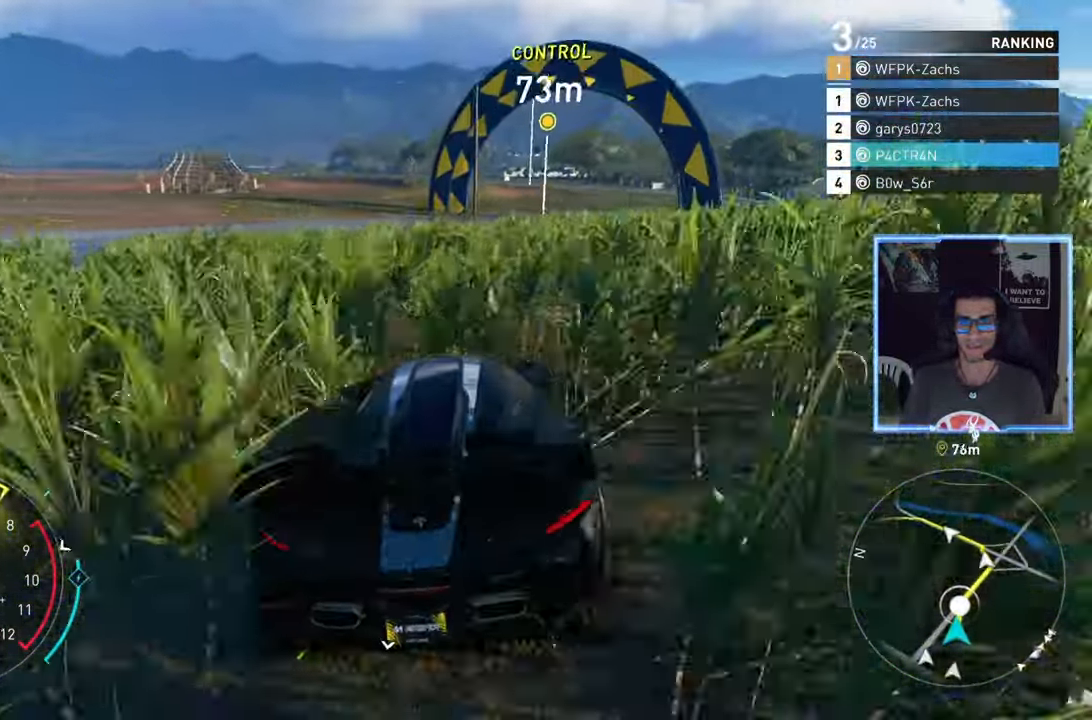
{"buttons": ["R2"], "left_stick": "center", "right_stick": "center", "events": [[183, "left_stick", "up-right"], [367, "left_stick", "center"]]}
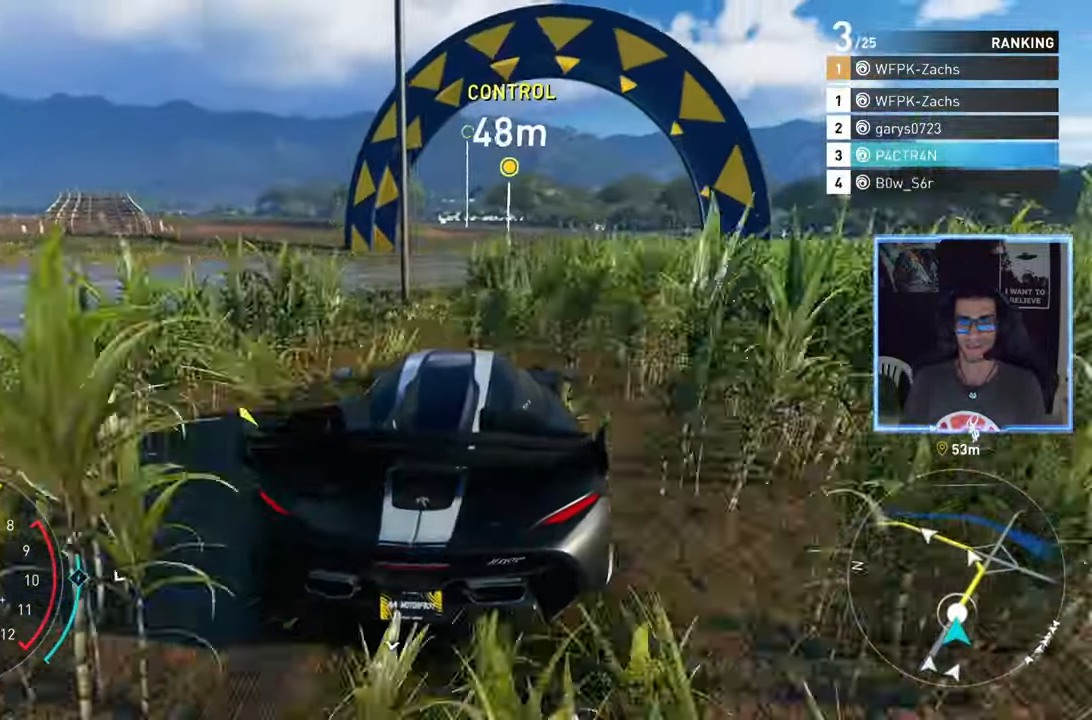
{"buttons": ["R2"], "left_stick": "right", "right_stick": "center", "events": [[17, "left_stick", "up-right"], [267, "left_stick", "center"], [433, "left_stick", "right"]]}
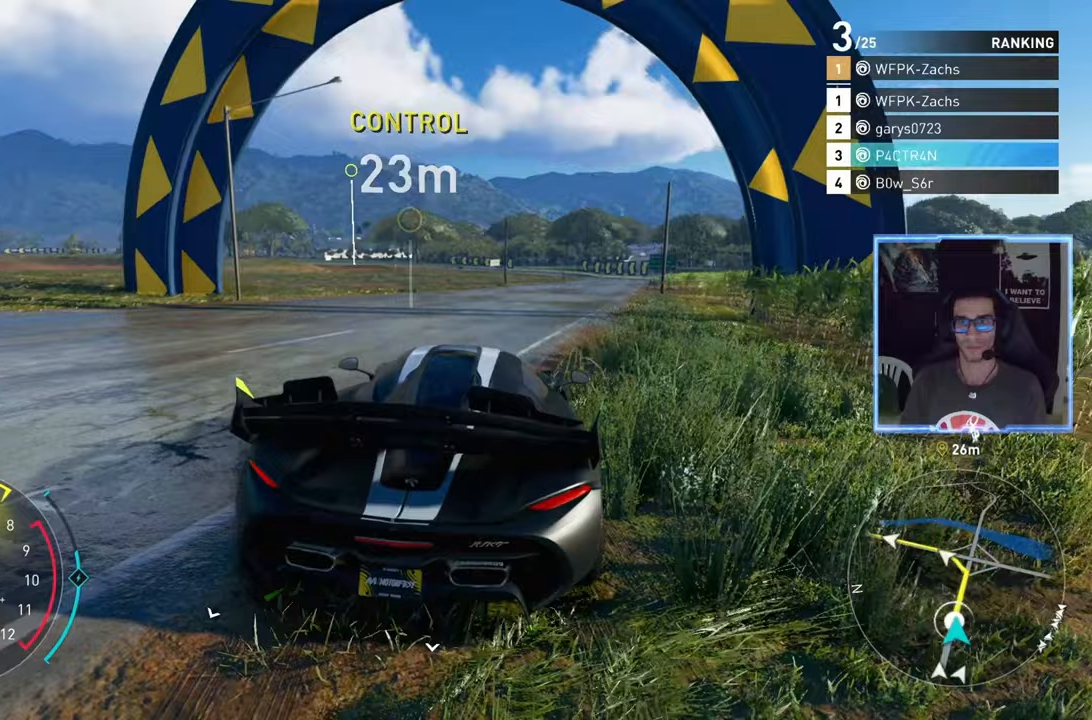
{"buttons": ["A", "R2"], "left_stick": "center", "right_stick": "center", "events": [[150, "left_stick", "center"], [317, "A", "down"]]}
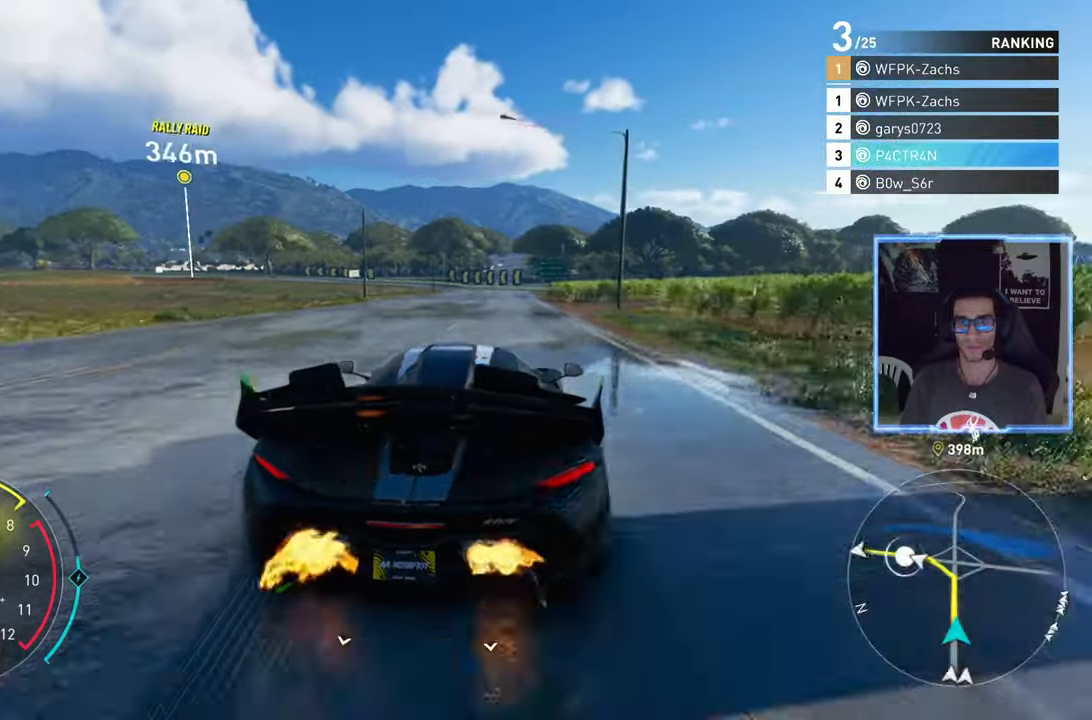
{"buttons": ["A", "R2"], "left_stick": "center", "right_stick": "center", "events": [[283, "A", "up"], [283, "left_stick", "right"], [367, "A", "down"], [417, "left_stick", "center"]]}
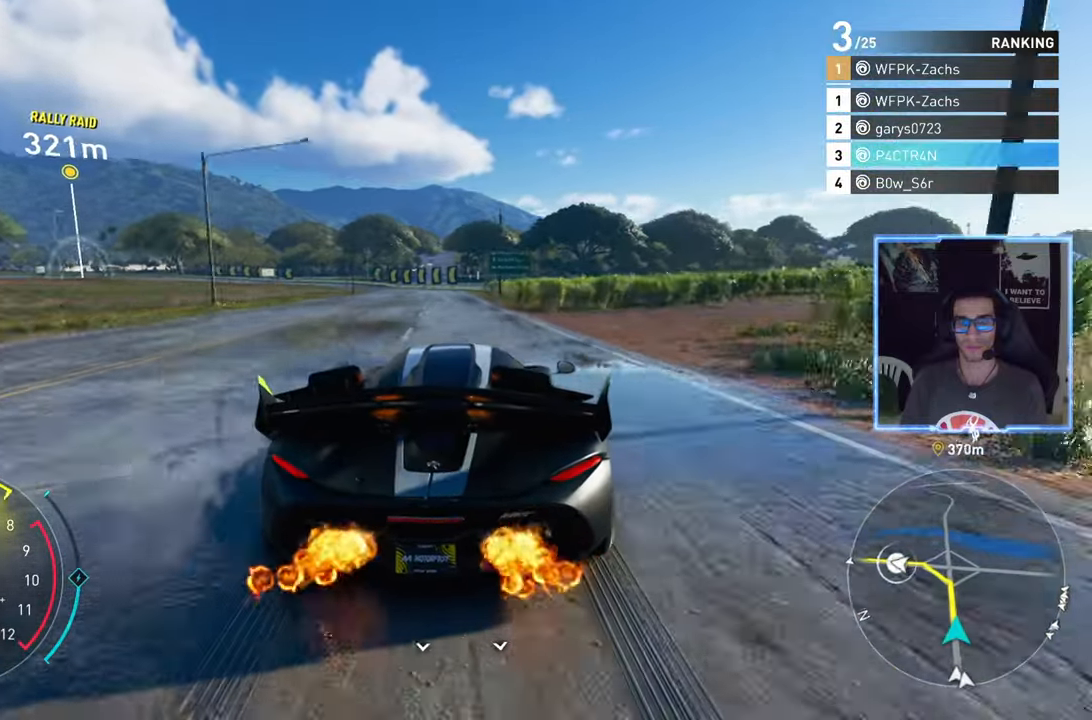
{"buttons": ["A", "R2"], "left_stick": "center", "right_stick": "center", "events": [[83, "left_stick", "left"], [183, "left_stick", "center"], [350, "left_stick", "down-left"], [483, "left_stick", "center"]]}
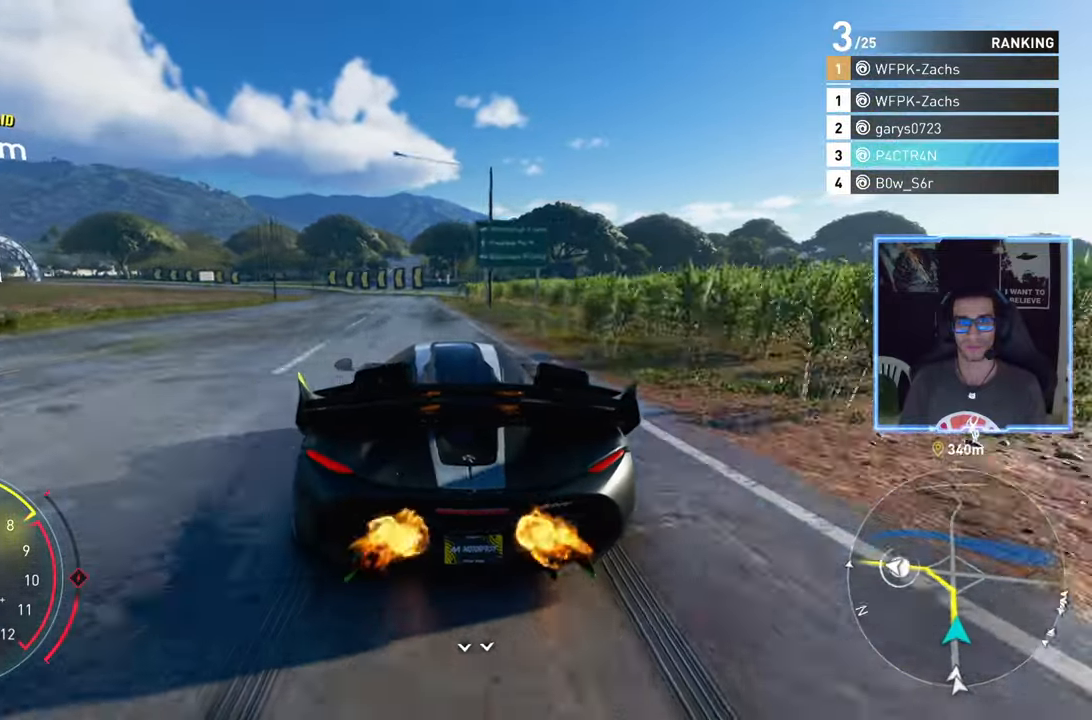
{"buttons": ["A", "R2"], "left_stick": "center", "right_stick": "center", "events": [[183, "left_stick", "left"], [217, "A", "up"], [333, "left_stick", "center"], [433, "A", "down"]]}
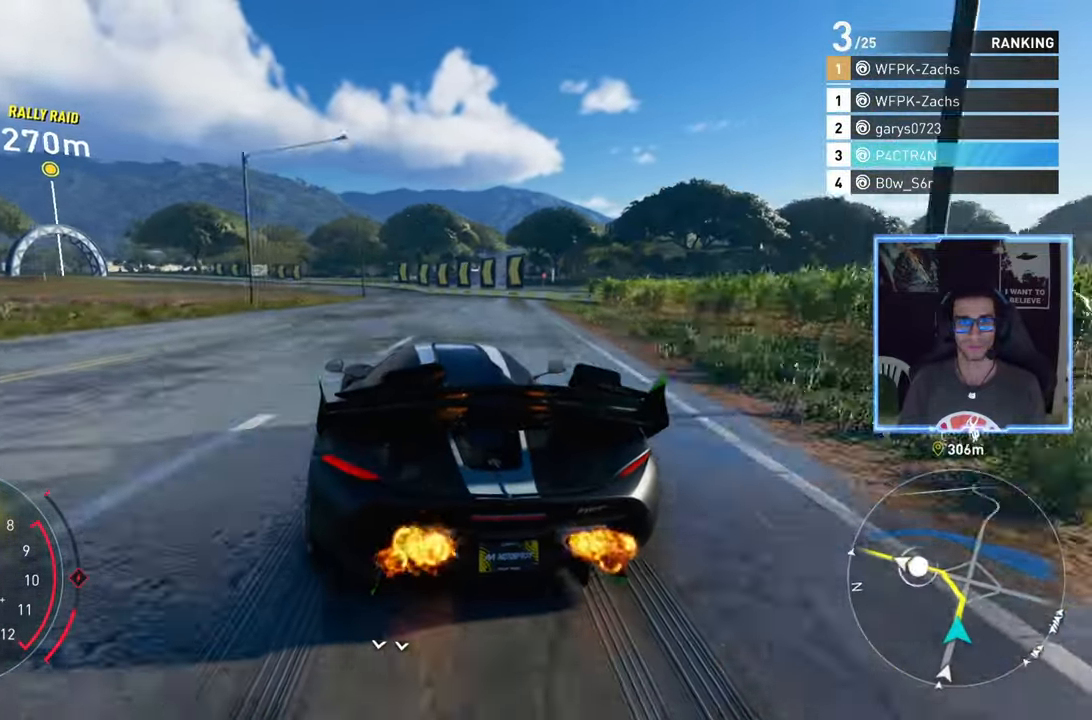
{"buttons": ["R2"], "left_stick": "center", "right_stick": "center", "events": [[133, "A", "up"]]}
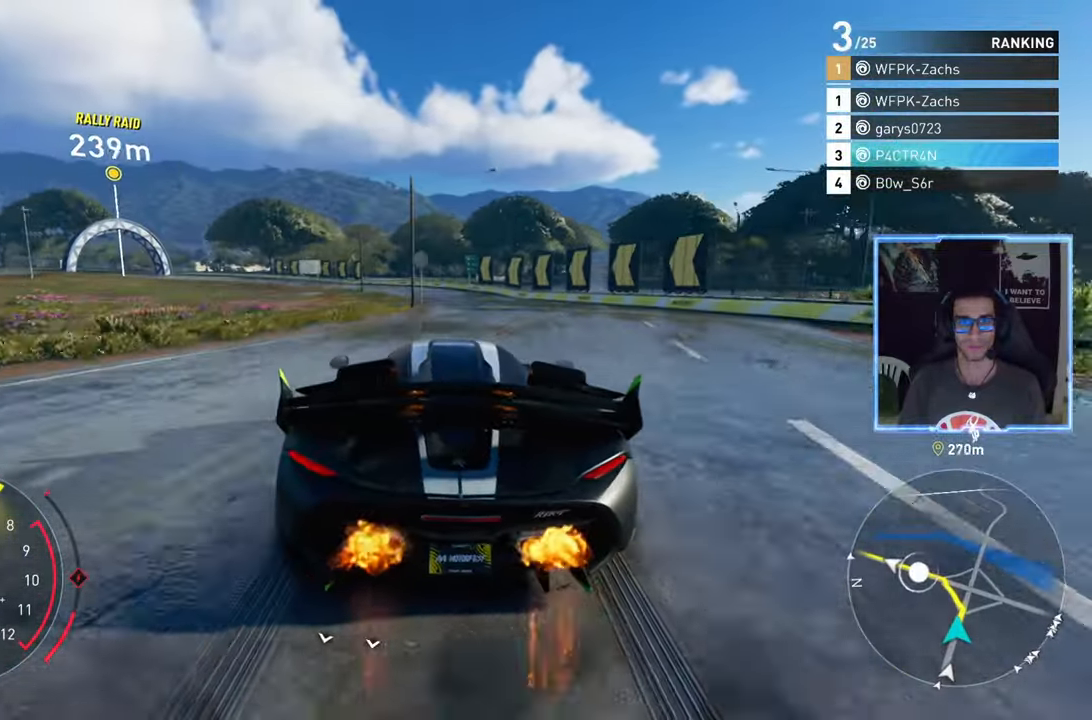
{"buttons": ["R2"], "left_stick": "left", "right_stick": "center", "events": [[200, "left_stick", "left"]]}
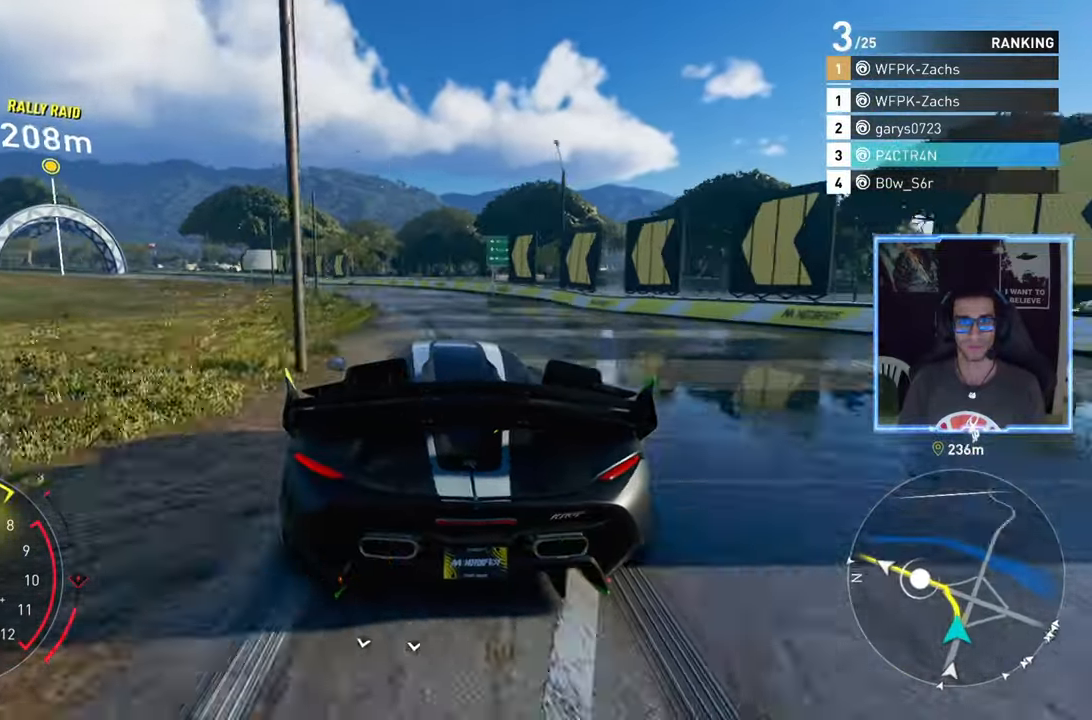
{"buttons": ["R2"], "left_stick": "left", "right_stick": "center", "events": []}